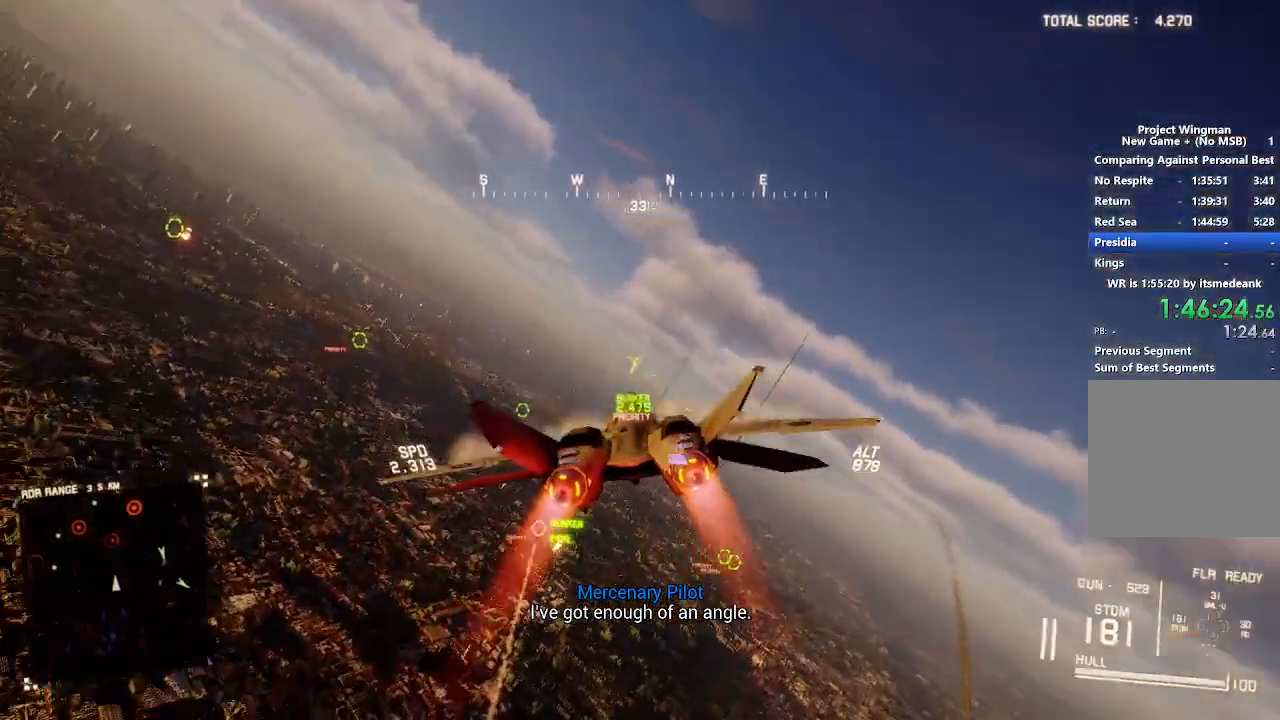
Gameplay with a controller (Xbox layout); each line is a JSON object with the inputs held at the frame after it. "button_events" lists button changes between this image and that frame as [ms after this image, input, new state], when the widget could be followed in between (sticks are given only as held states).
{"buttons": ["L1", "R2"], "left_stick": "right", "right_stick": "center", "button_events": []}
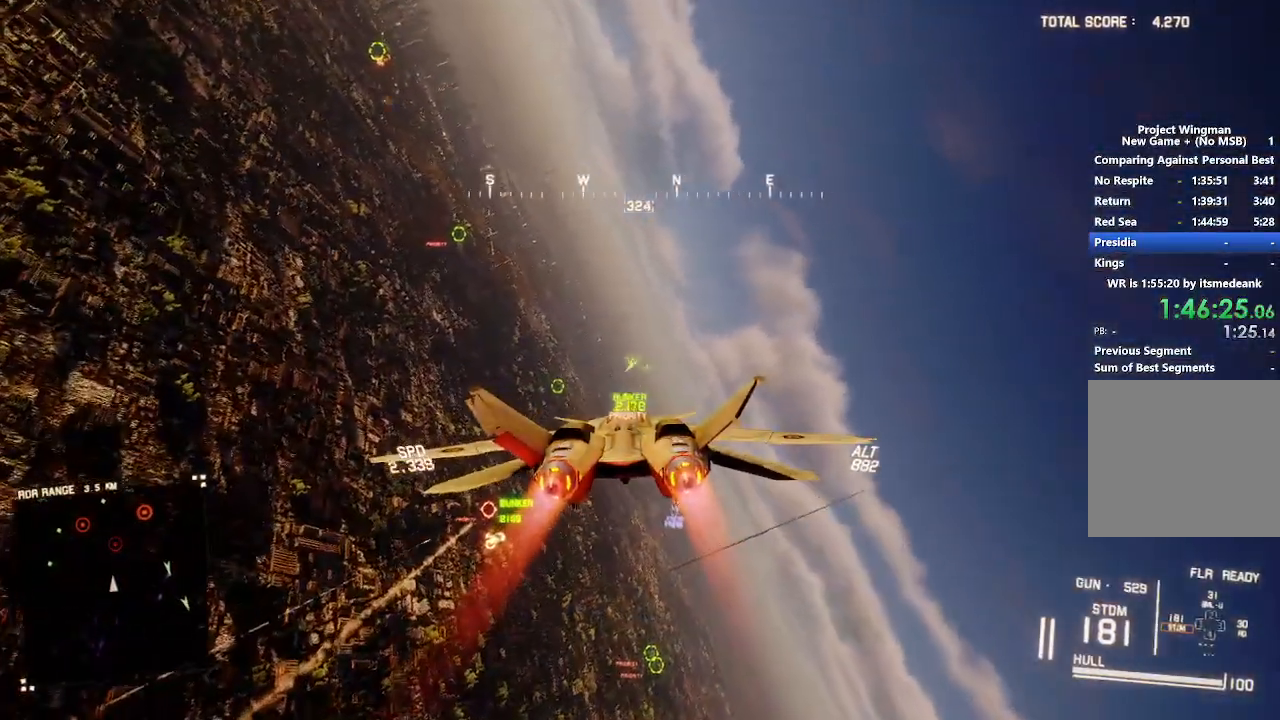
{"buttons": ["R2"], "left_stick": "center", "right_stick": "center", "button_events": [[100, "L1", "up"]]}
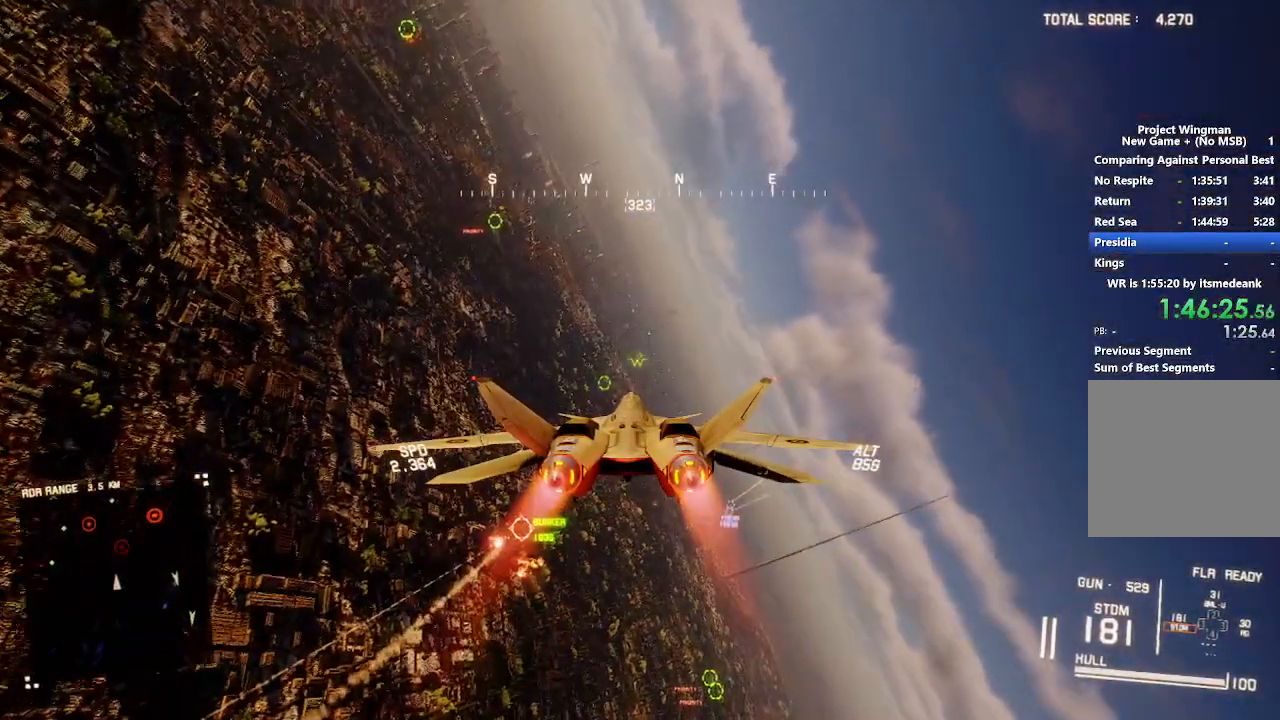
{"buttons": ["L1", "R2"], "left_stick": "down", "right_stick": "center", "button_events": [[250, "B", "down"], [317, "B", "up"], [433, "L1", "down"]]}
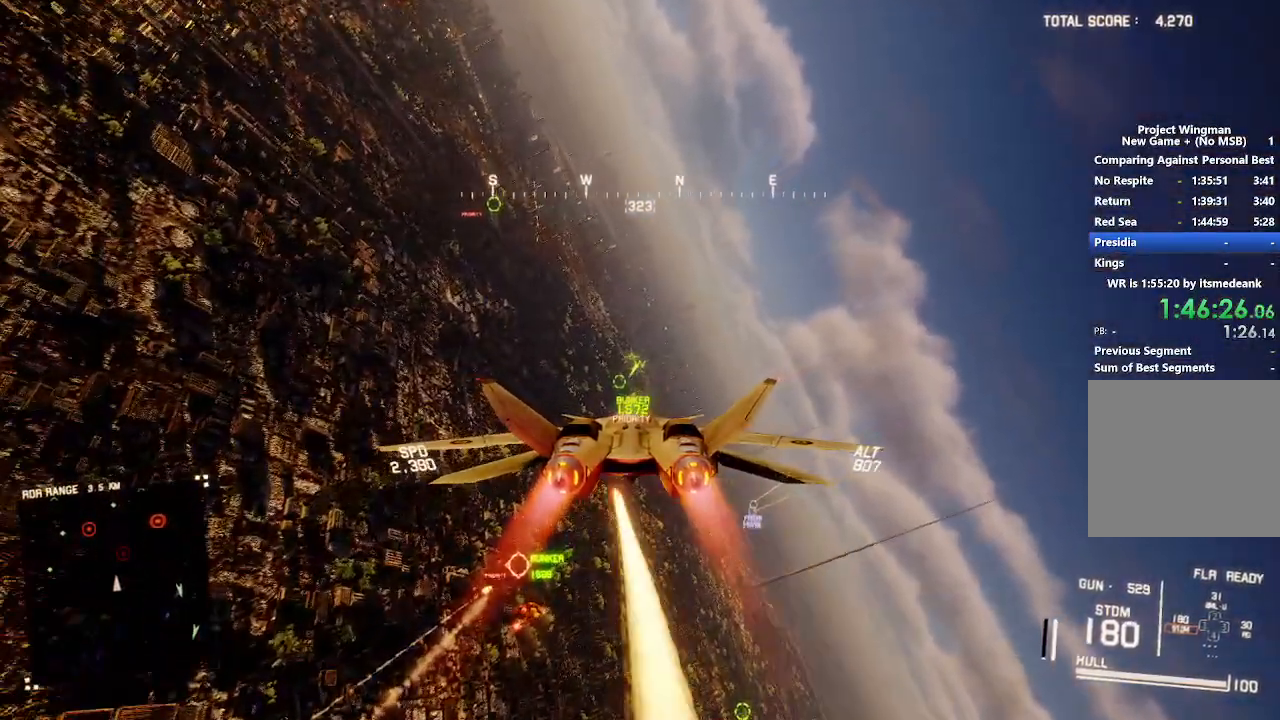
{"buttons": ["L1", "R2"], "left_stick": "center", "right_stick": "center", "button_events": [[183, "B", "down"], [267, "B", "up"]]}
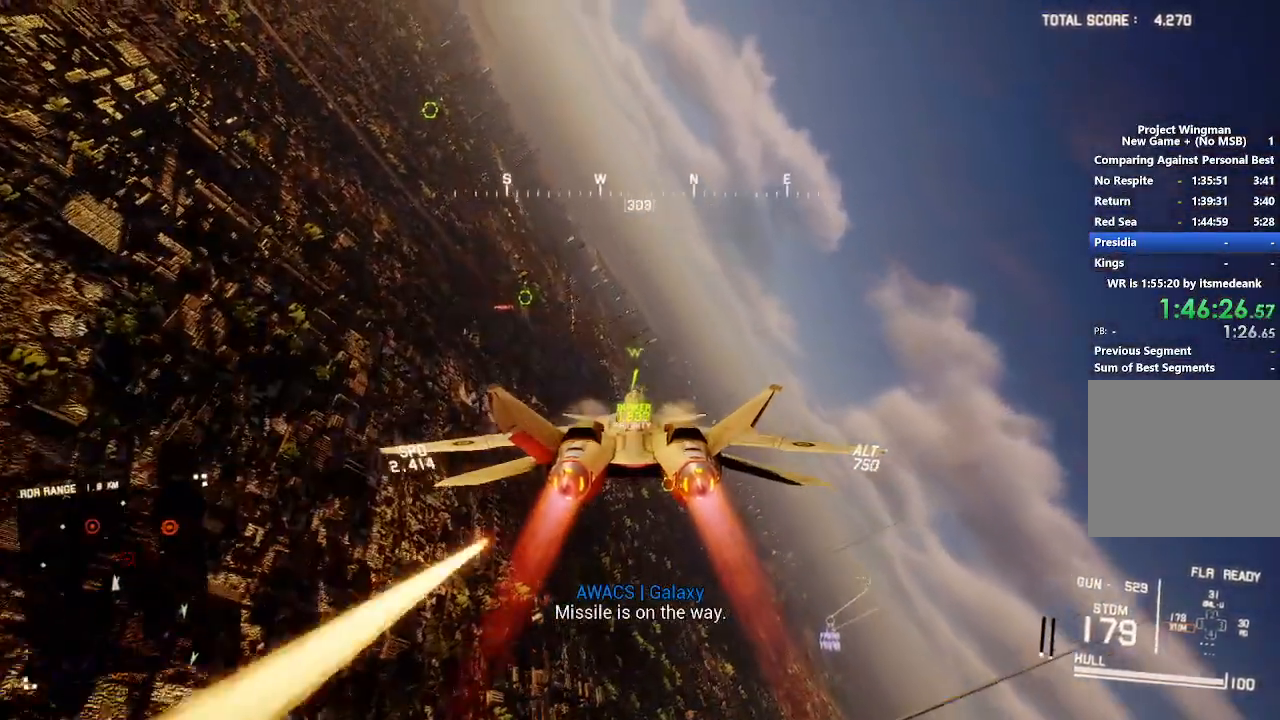
{"buttons": ["L1", "R2"], "left_stick": "center", "right_stick": "center", "button_events": [[283, "Y", "down"], [350, "Y", "up"]]}
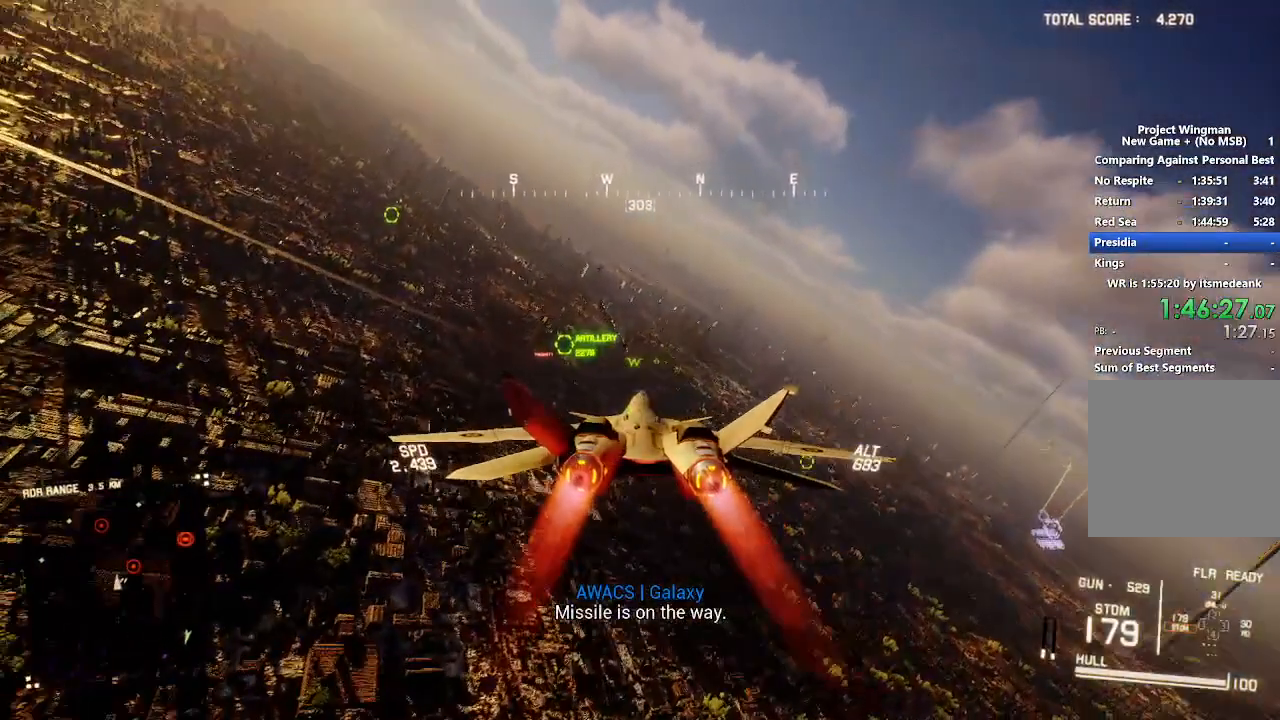
{"buttons": ["R2"], "left_stick": "center", "right_stick": "center", "button_events": [[317, "L1", "up"]]}
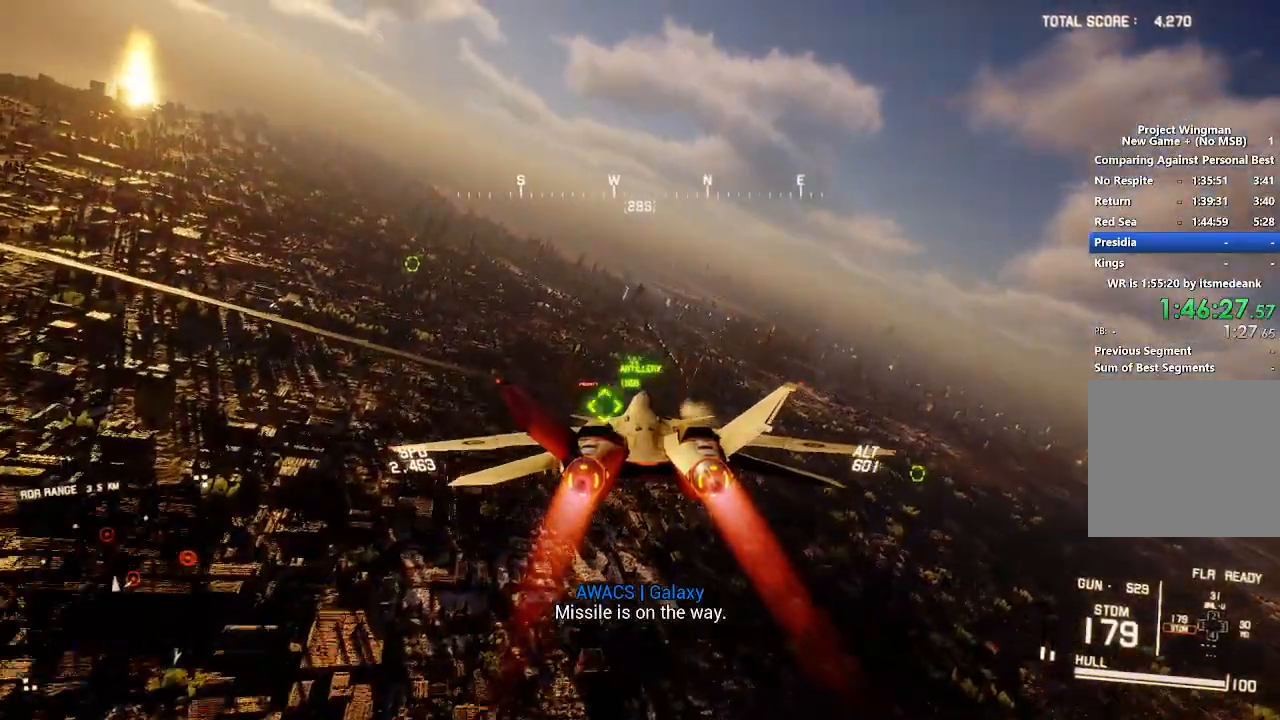
{"buttons": ["R2"], "left_stick": "center", "right_stick": "center", "button_events": [[17, "A", "down"], [83, "A", "up"], [117, "L1", "down"], [233, "L1", "up"], [250, "A", "down"], [317, "A", "up"], [417, "A", "down"], [467, "A", "up"]]}
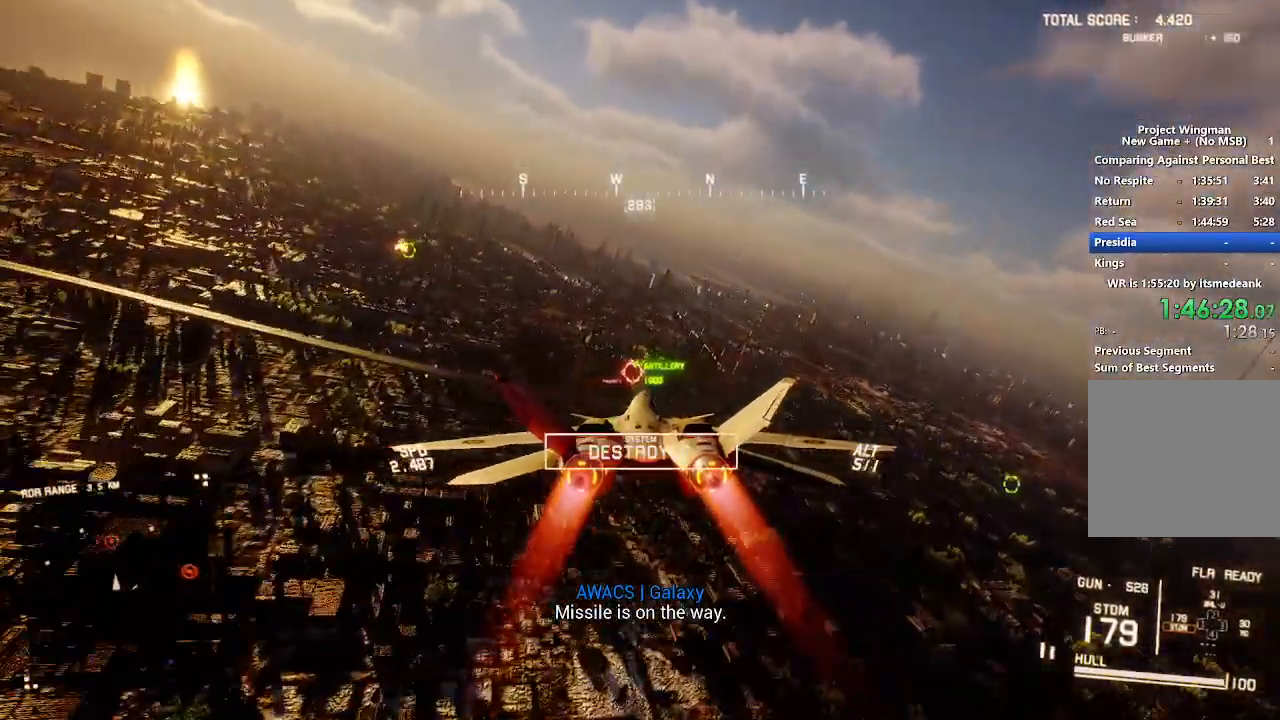
{"buttons": ["L1", "R2"], "left_stick": "down-left", "right_stick": "center", "button_events": [[50, "A", "down"], [117, "A", "up"], [167, "L1", "down"], [183, "A", "down"], [250, "A", "up"], [317, "A", "down"], [367, "A", "up"]]}
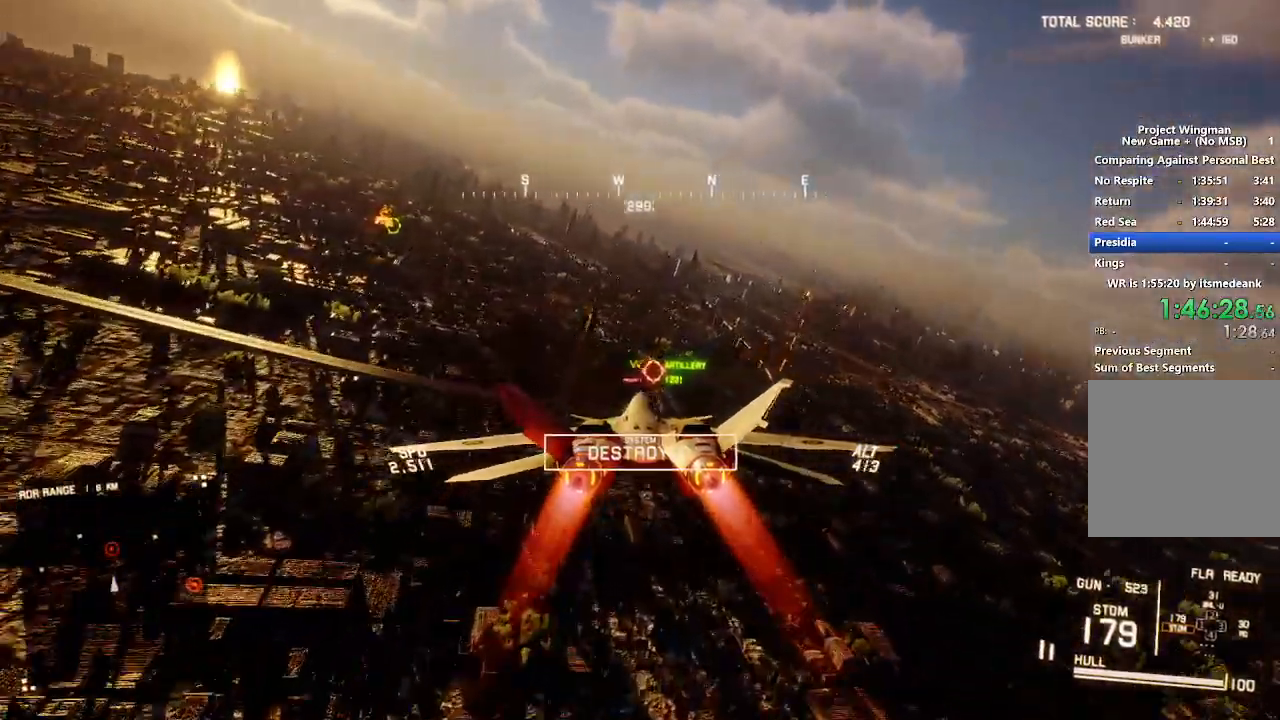
{"buttons": ["L1", "R2"], "left_stick": "down-right", "right_stick": "center", "button_events": []}
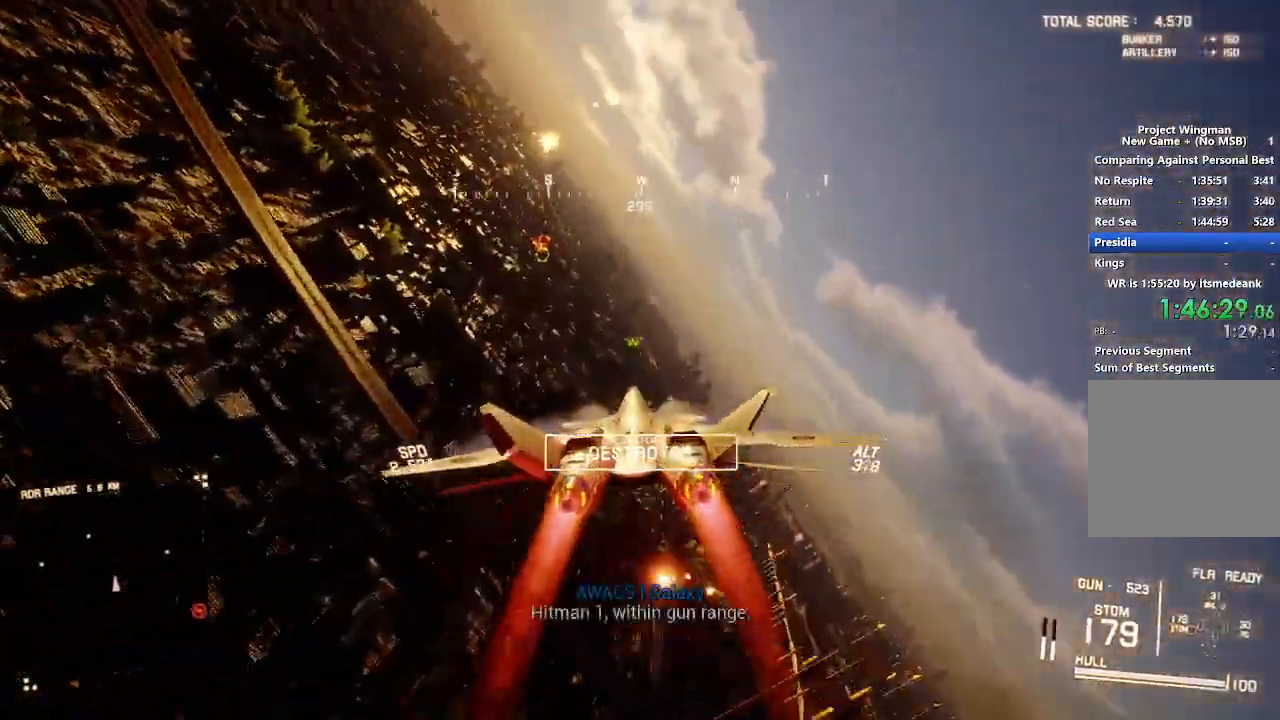
{"buttons": ["R2"], "left_stick": "center", "right_stick": "center", "button_events": [[117, "L1", "up"]]}
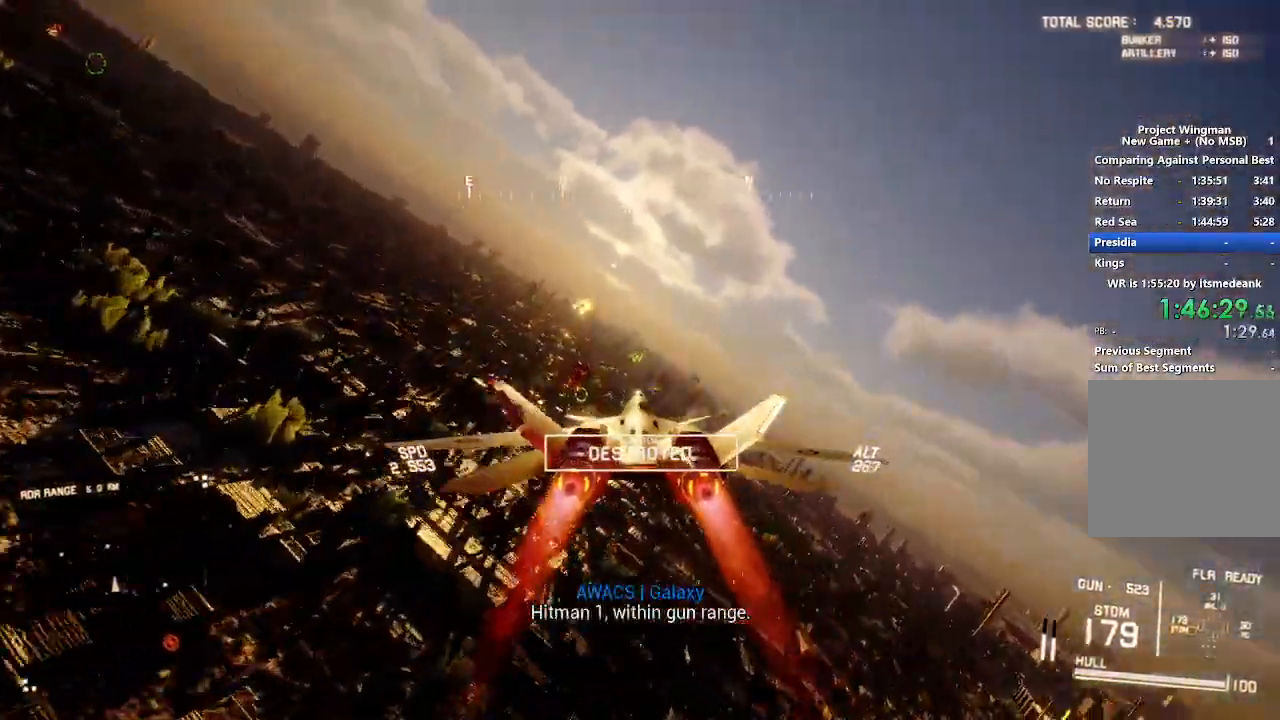
{"buttons": ["R2"], "left_stick": "down-left", "right_stick": "center", "button_events": [[233, "Y", "down"], [283, "Y", "up"]]}
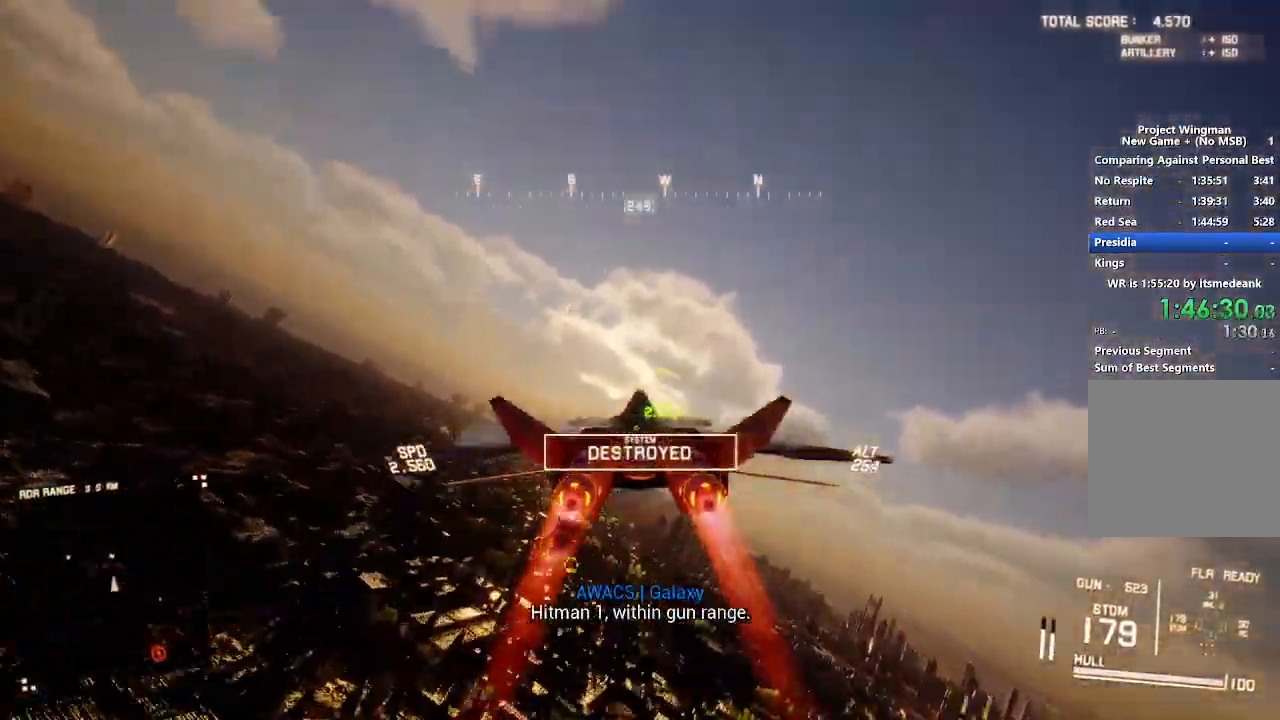
{"buttons": ["R2"], "left_stick": "down", "right_stick": "up-left", "button_events": []}
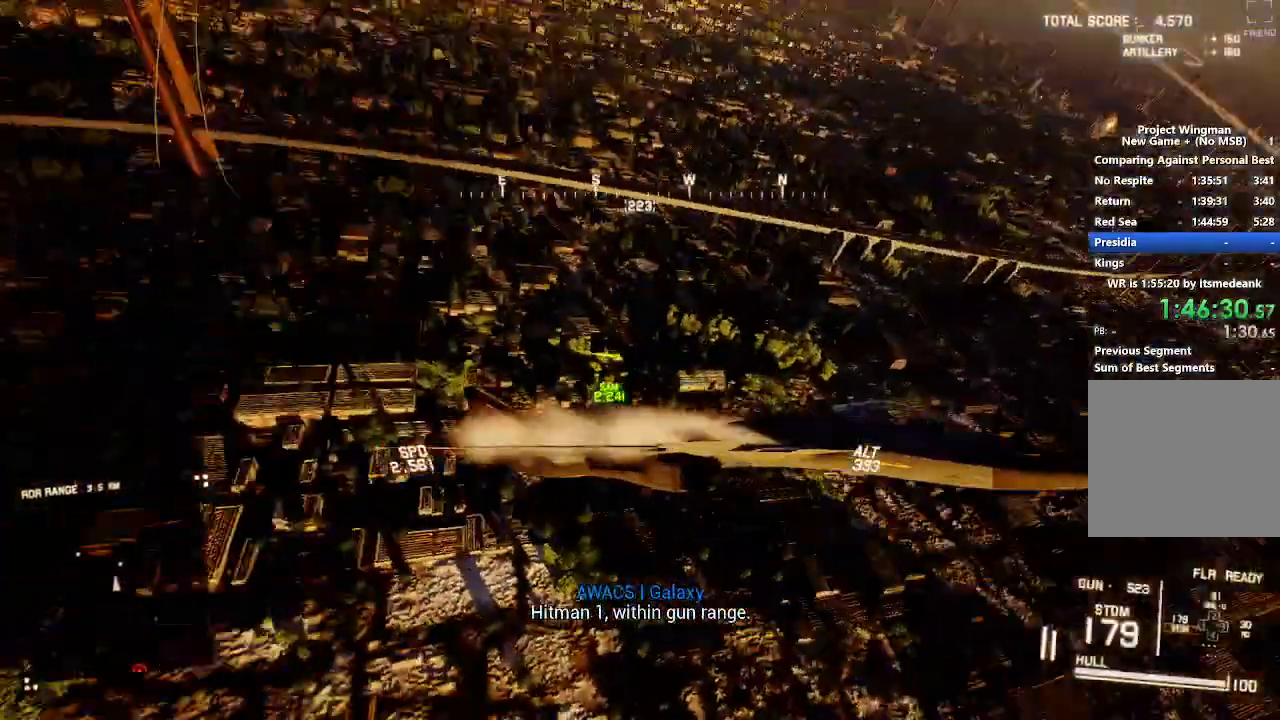
{"buttons": ["R2"], "left_stick": "down", "right_stick": "up-left", "button_events": []}
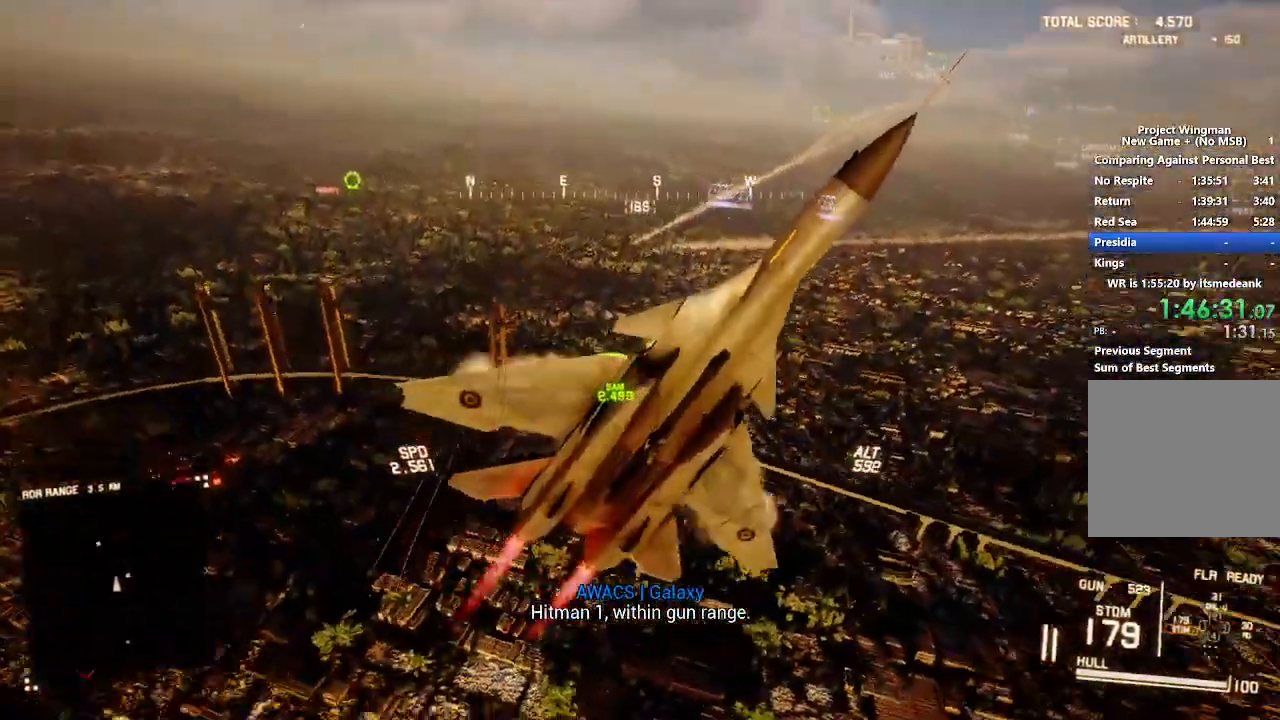
{"buttons": ["R2"], "left_stick": "down", "right_stick": "center", "button_events": []}
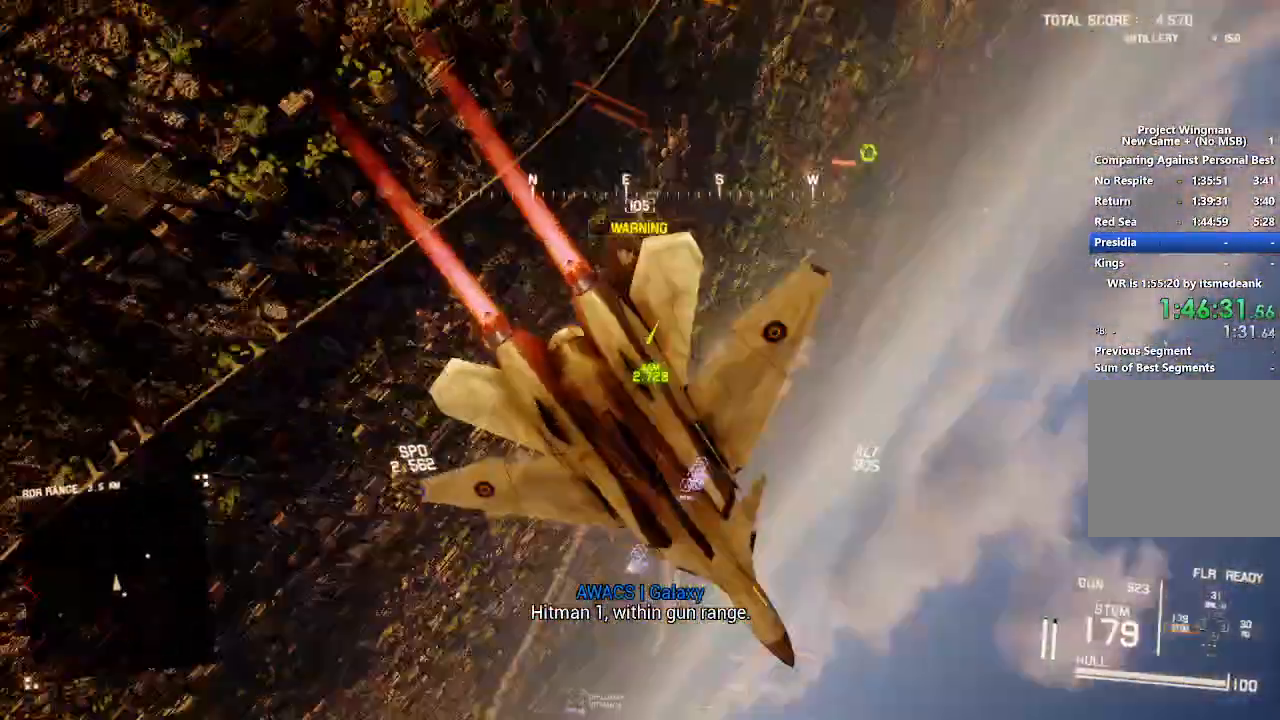
{"buttons": ["R2"], "left_stick": "down", "right_stick": "center", "button_events": []}
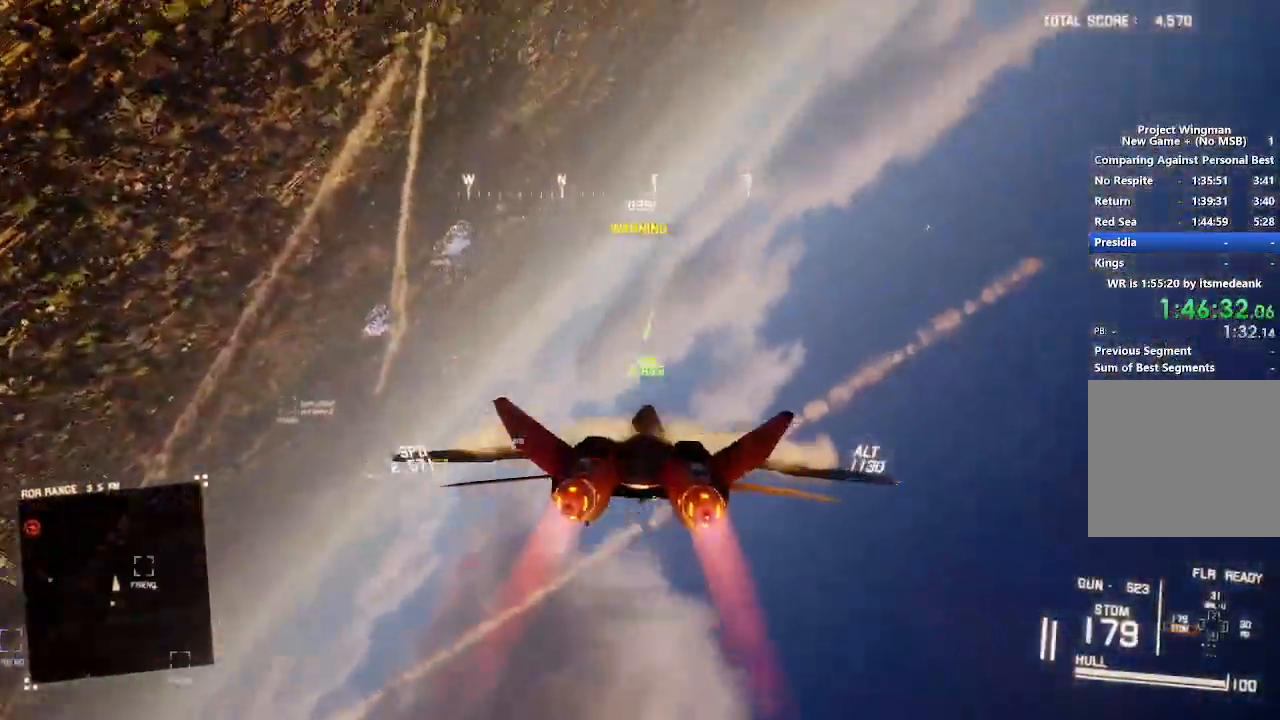
{"buttons": ["L1", "R2"], "left_stick": "right", "right_stick": "center", "button_events": [[217, "L1", "down"]]}
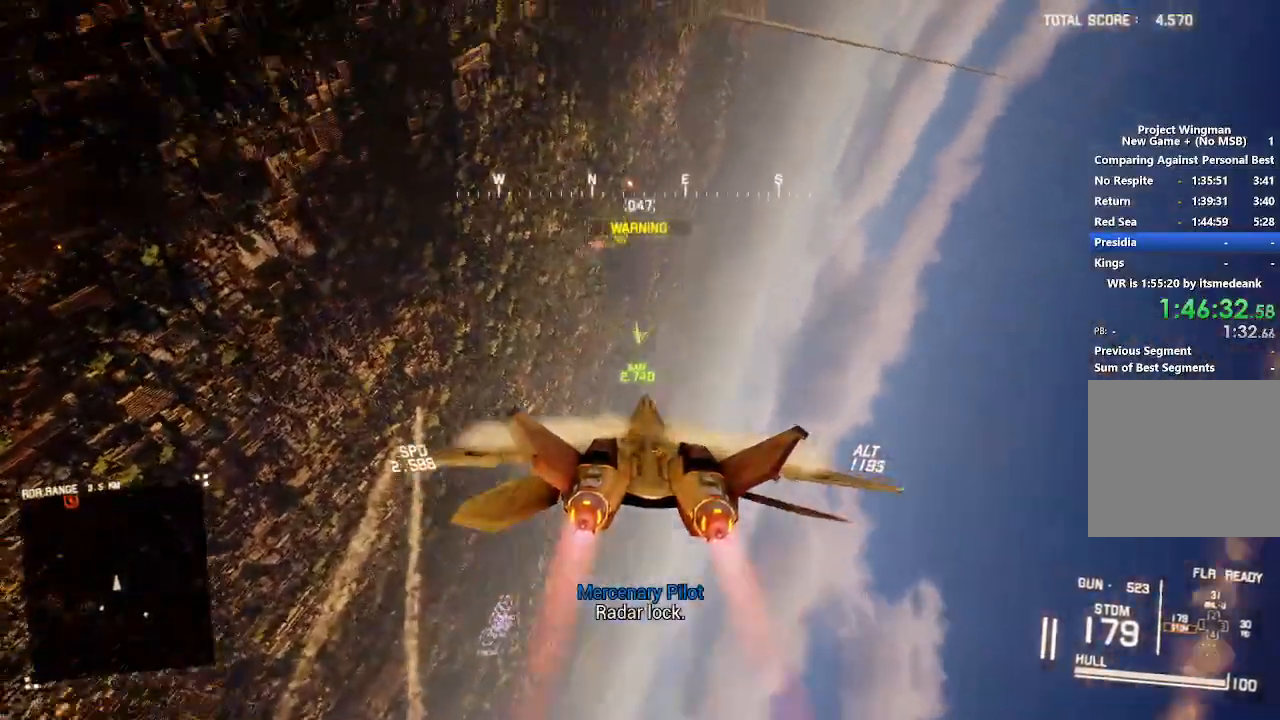
{"buttons": ["R2"], "left_stick": "center", "right_stick": "center", "button_events": [[17, "Y", "down"], [117, "Y", "up"], [200, "L1", "up"], [400, "Y", "down"], [467, "Y", "up"]]}
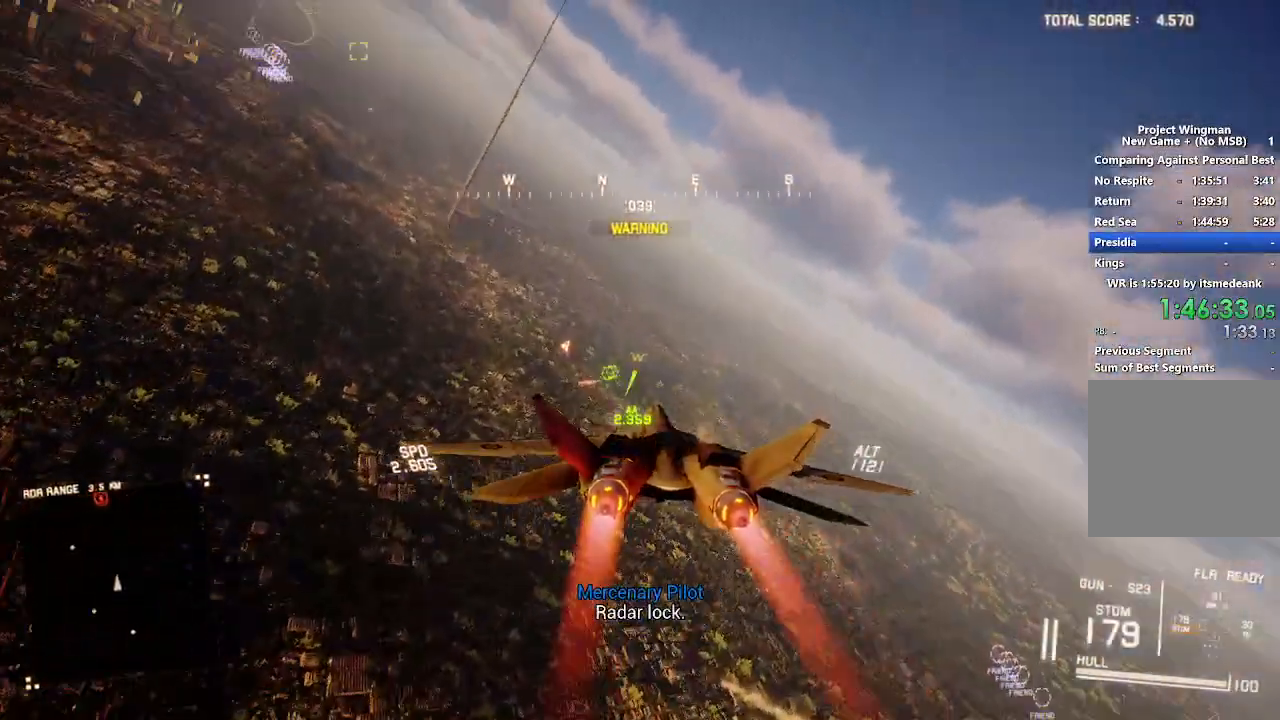
{"buttons": ["R2"], "left_stick": "center", "right_stick": "center", "button_events": [[417, "Y", "down"], [483, "Y", "up"]]}
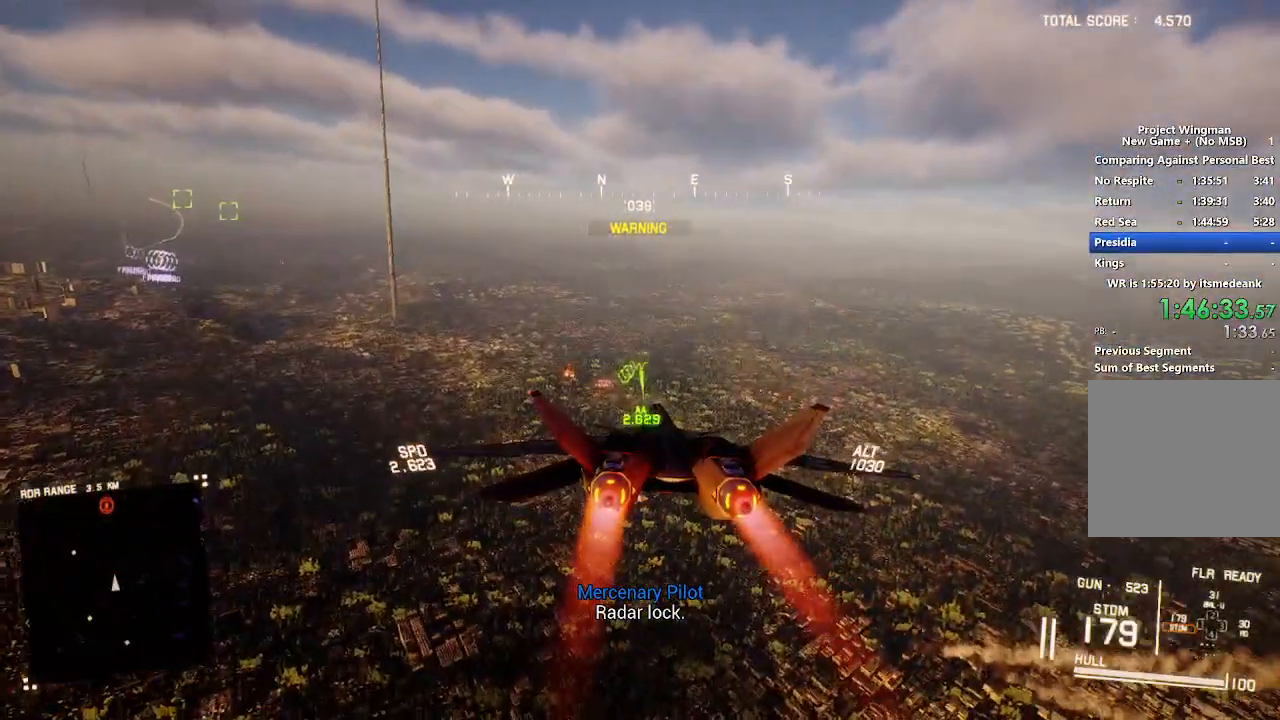
{"buttons": ["R2"], "left_stick": "center", "right_stick": "center", "button_events": [[367, "L1", "down"], [500, "L1", "up"]]}
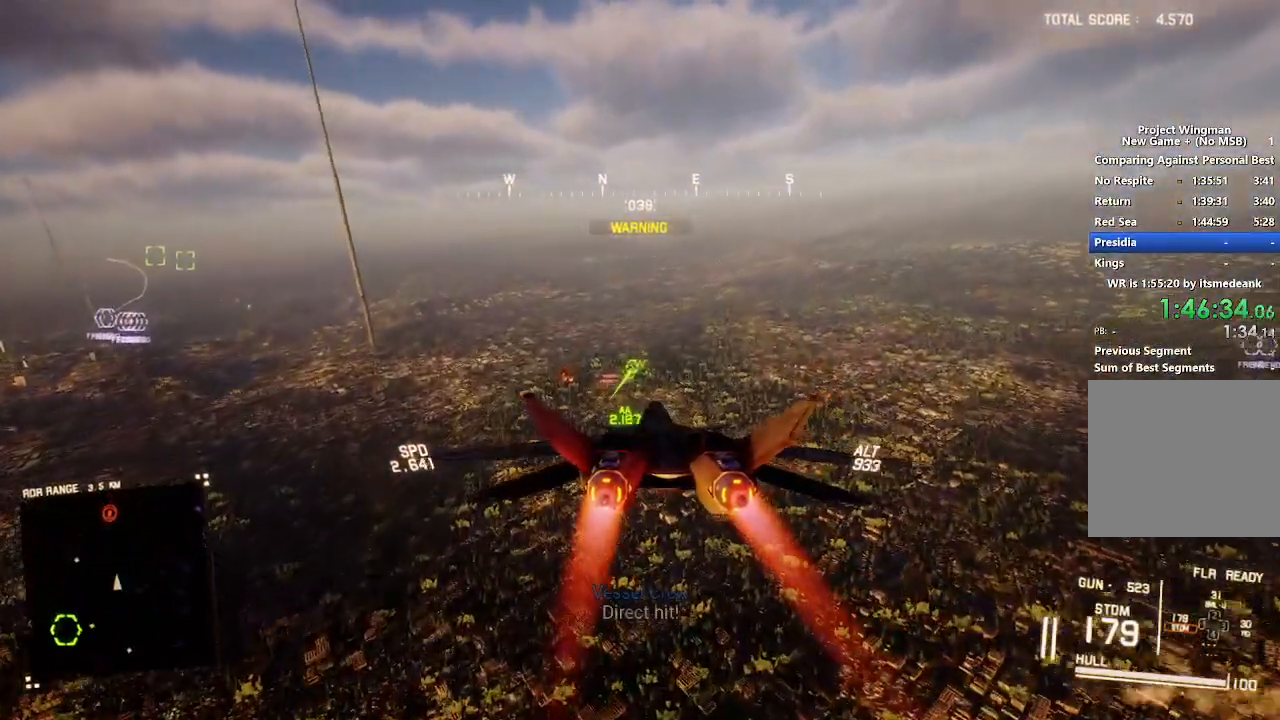
{"buttons": ["A", "R2"], "left_stick": "center", "right_stick": "center", "button_events": [[150, "A", "down"], [233, "A", "up"], [317, "A", "down"], [367, "A", "up"], [467, "A", "down"]]}
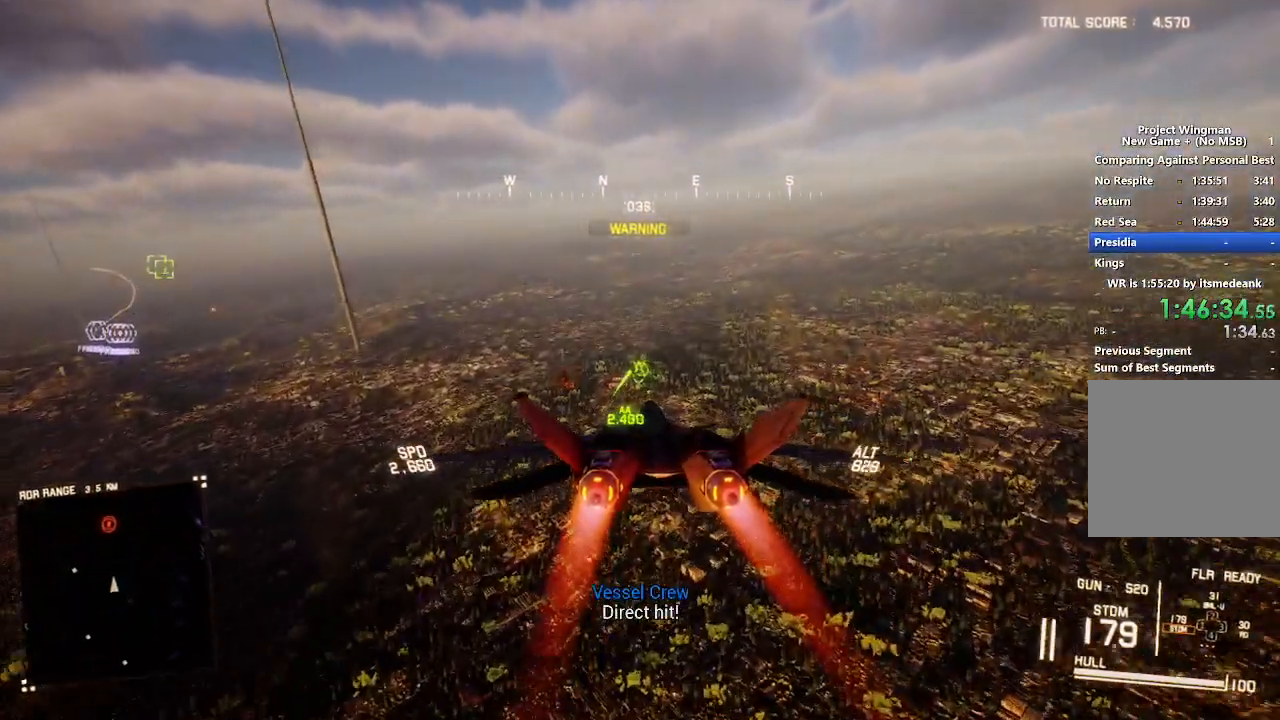
{"buttons": ["R2"], "left_stick": "up", "right_stick": "center", "button_events": [[17, "A", "up"], [100, "A", "down"], [183, "A", "up"], [250, "A", "down"], [300, "A", "up"]]}
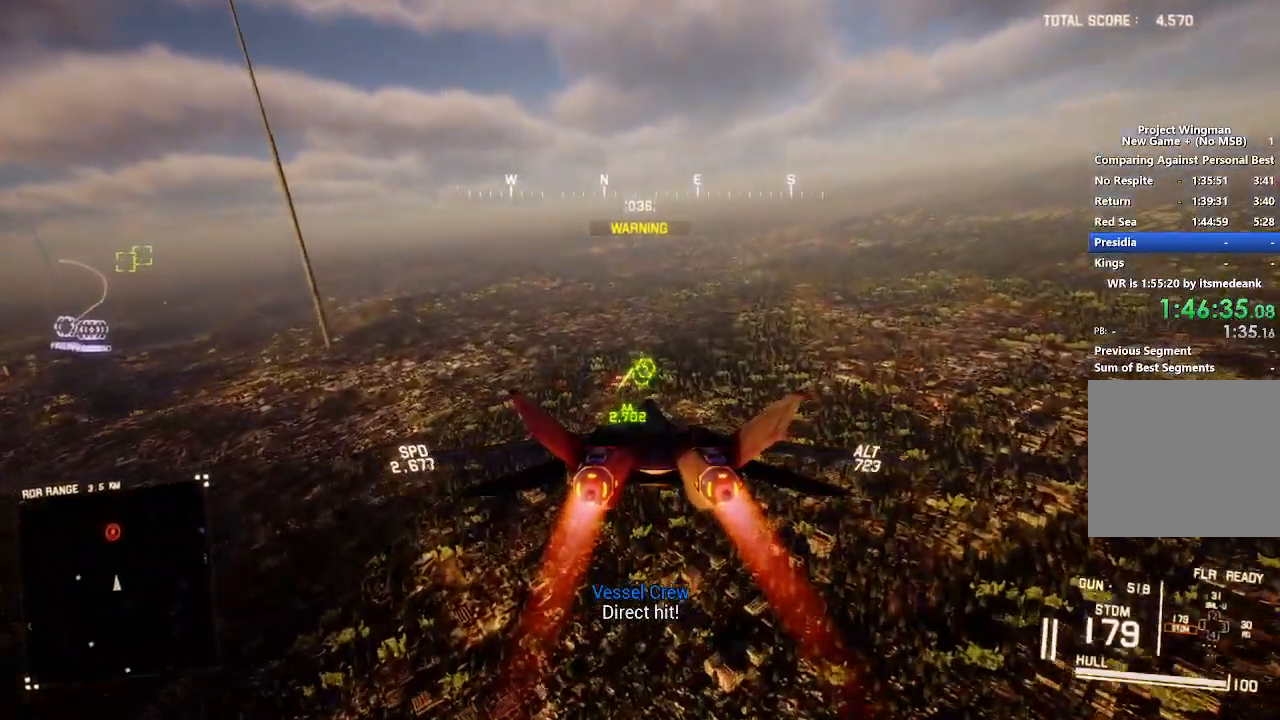
{"buttons": ["R2"], "left_stick": "center", "right_stick": "center", "button_events": [[300, "A", "down"], [383, "A", "up"], [450, "A", "down"], [500, "A", "up"]]}
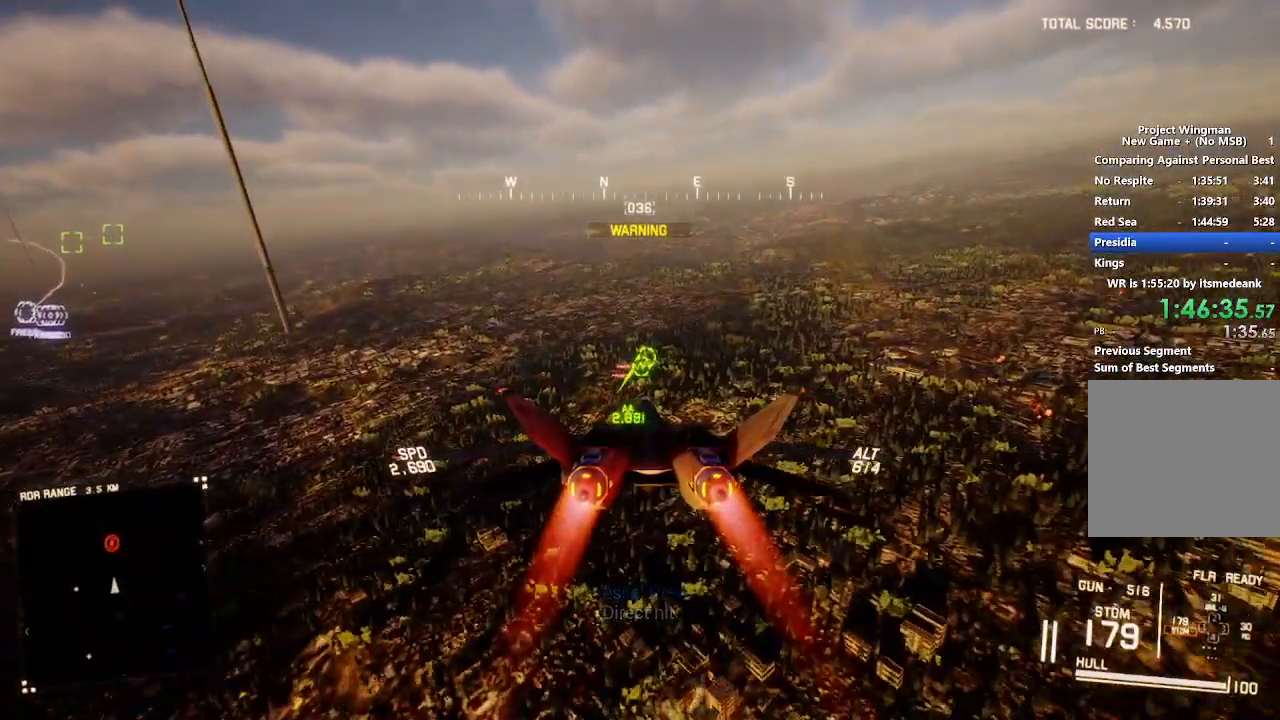
{"buttons": ["R2"], "left_stick": "center", "right_stick": "center", "button_events": [[83, "A", "down"], [167, "A", "up"], [217, "A", "down"], [300, "A", "up"], [383, "A", "down"], [433, "A", "up"]]}
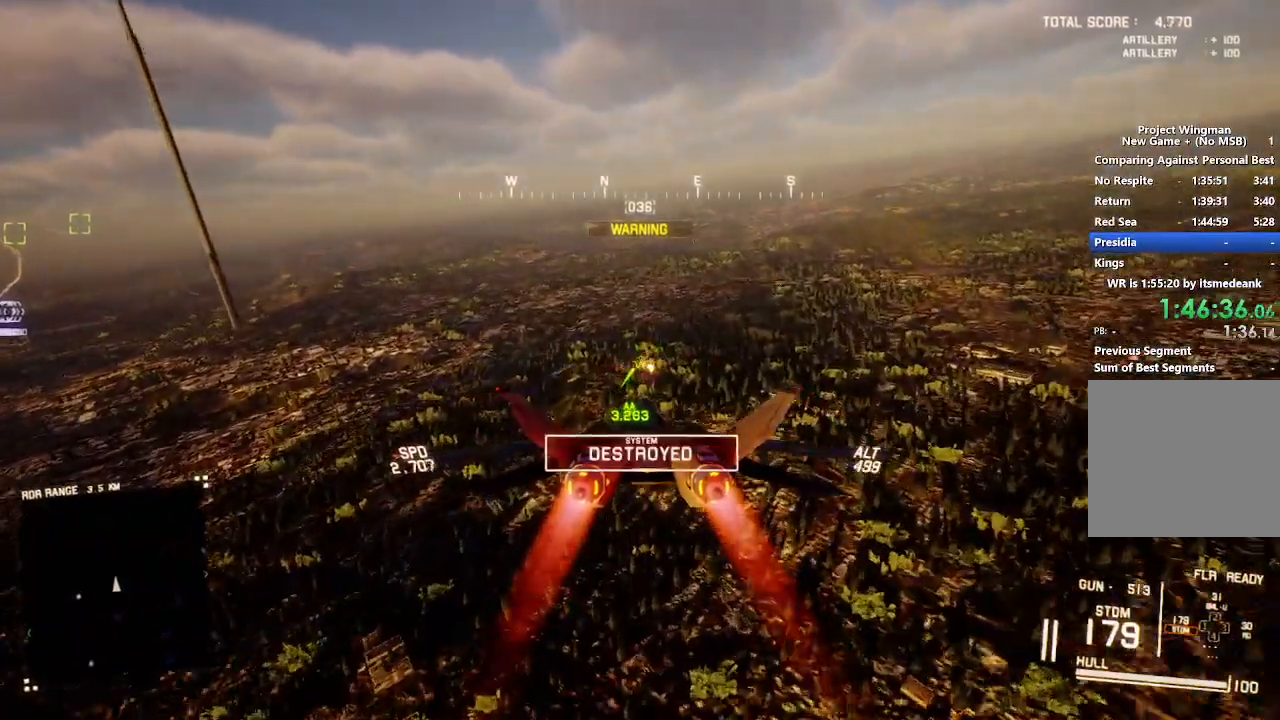
{"buttons": ["R2"], "left_stick": "down", "right_stick": "center", "button_events": [[33, "A", "down"], [117, "R1", "down"], [133, "A", "up"], [217, "R1", "up"]]}
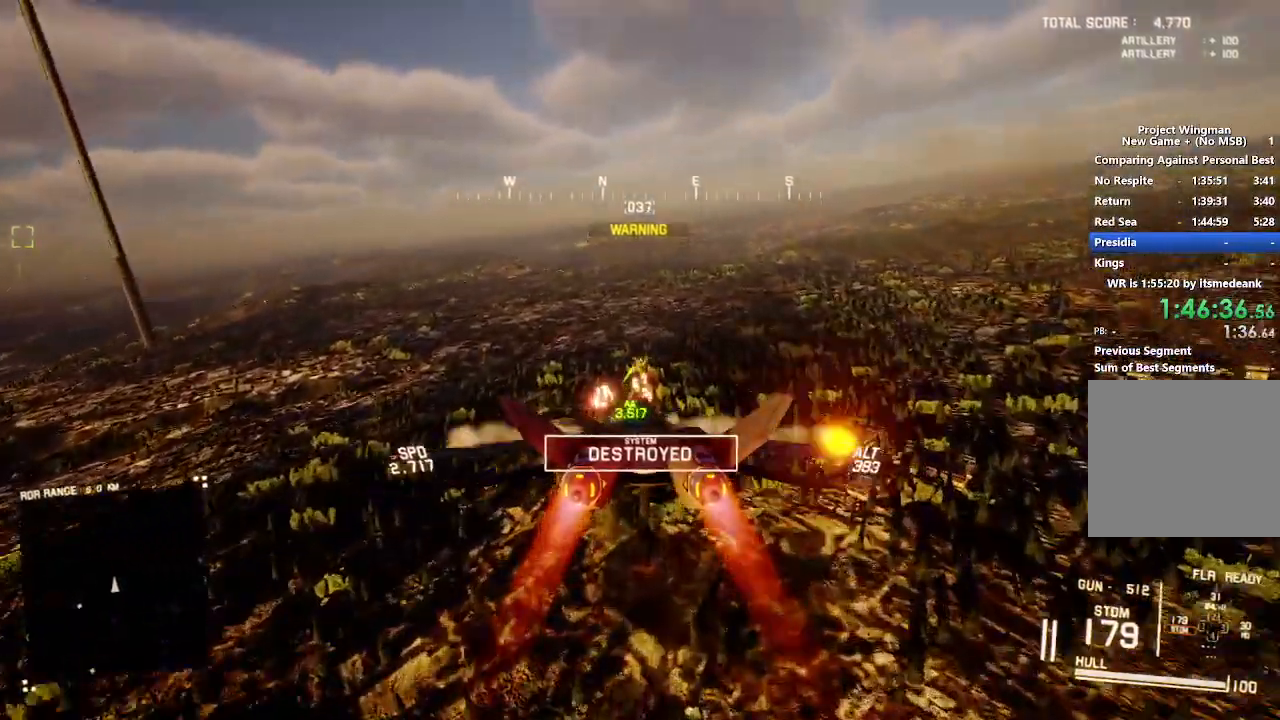
{"buttons": ["R2"], "left_stick": "down", "right_stick": "left", "button_events": []}
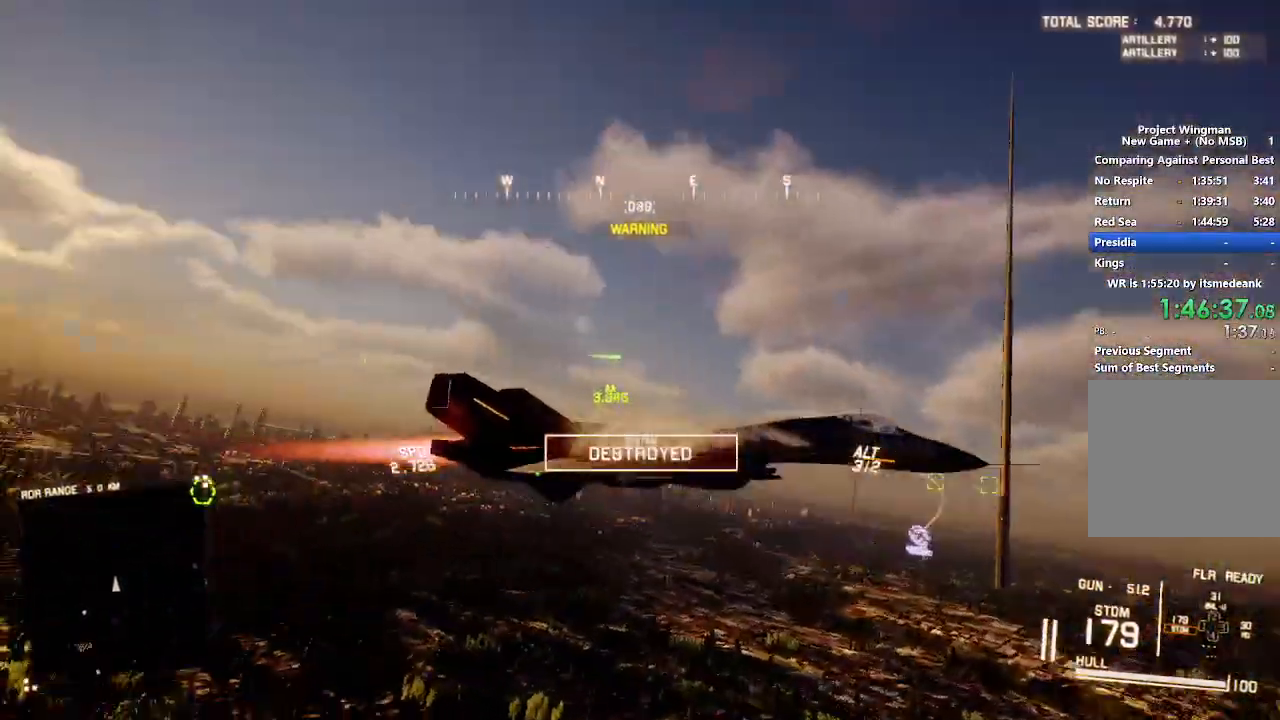
{"buttons": ["R2"], "left_stick": "down", "right_stick": "up-left", "button_events": []}
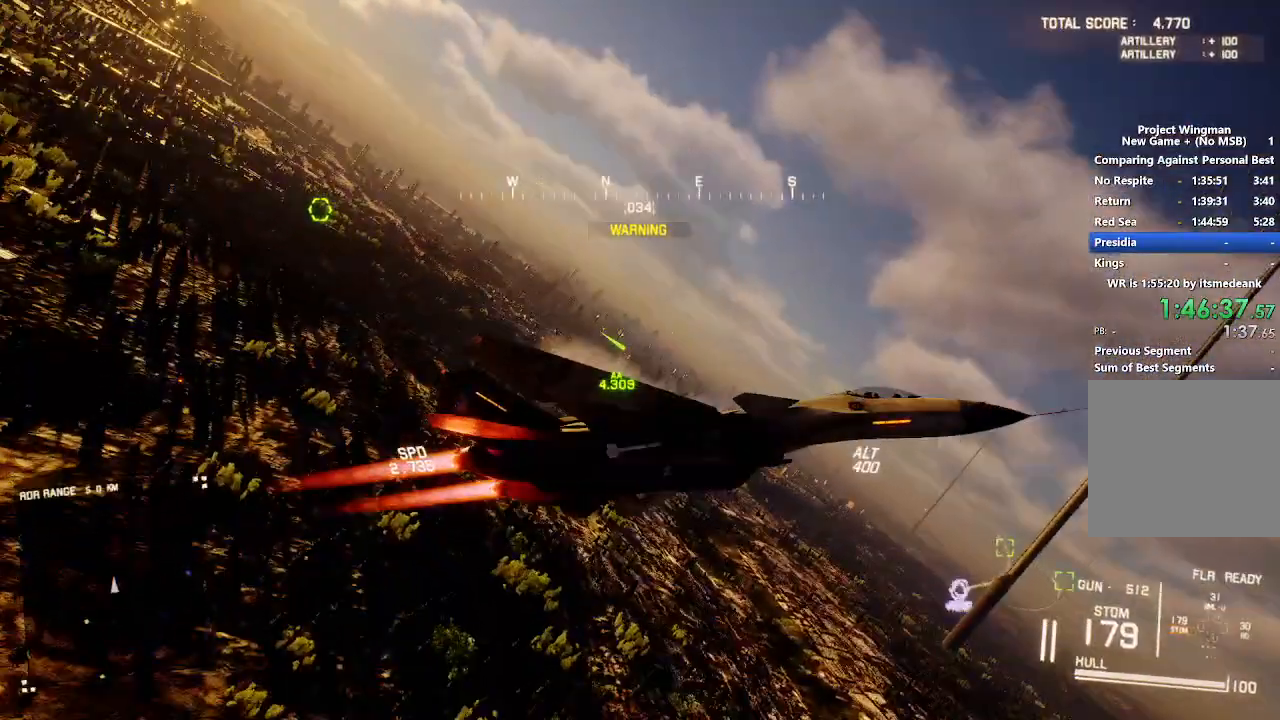
{"buttons": ["R2"], "left_stick": "down", "right_stick": "up-left", "button_events": []}
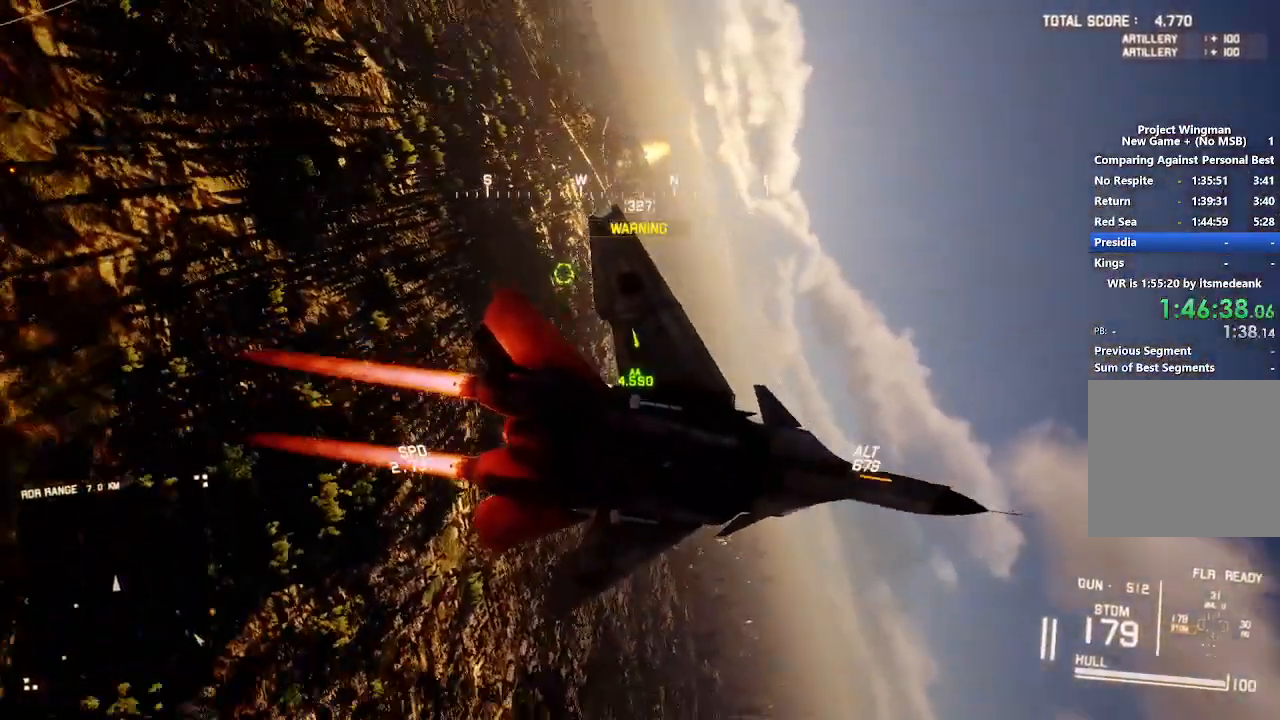
{"buttons": ["R2"], "left_stick": "down-right", "right_stick": "center", "button_events": []}